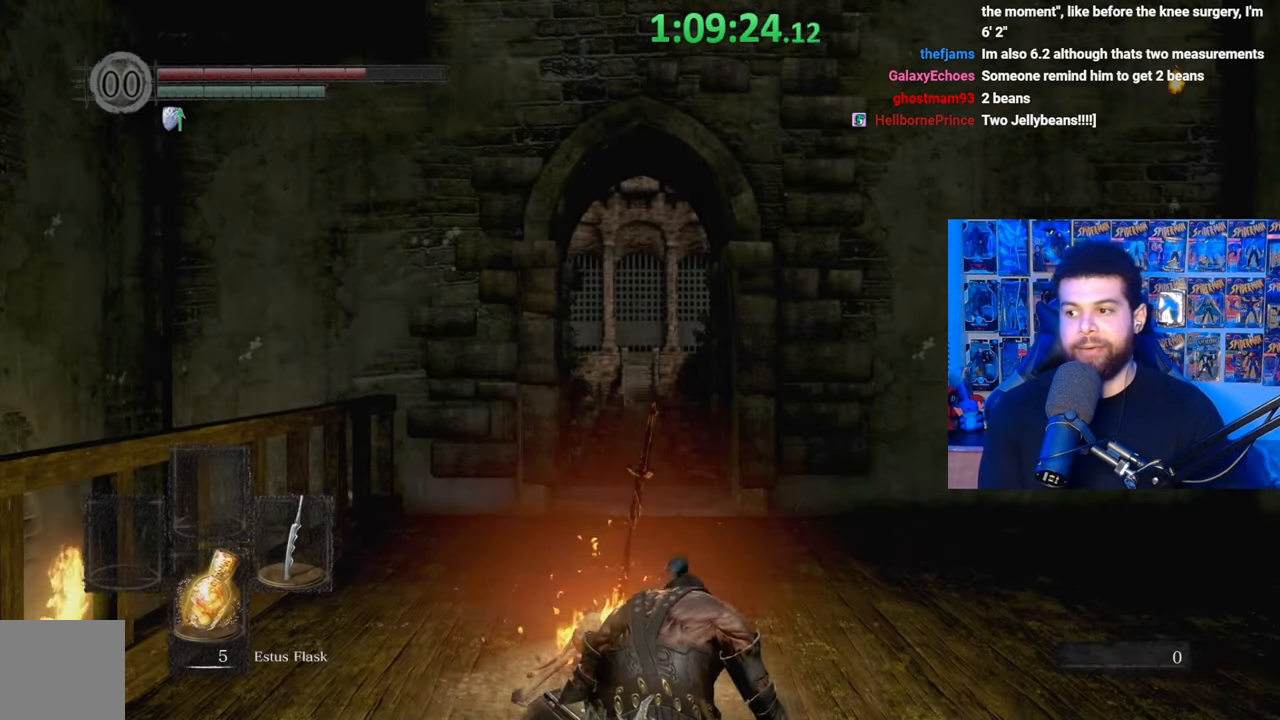
Gameplay with a controller (Xbox layout); each line is a JSON object with the inputs held at the frame after it. "events" lists button and stick changes between this image and that frame as [ms after this image, input, new state], when the widget could be followed in between. Not read: SHARE.
{"buttons": [], "left_stick": "up-right", "right_stick": "down-right", "events": [[267, "left_stick", "up"], [300, "right_stick", "down-left"], [400, "right_stick", "center"], [500, "left_stick", "up-right"], [500, "right_stick", "down-right"]]}
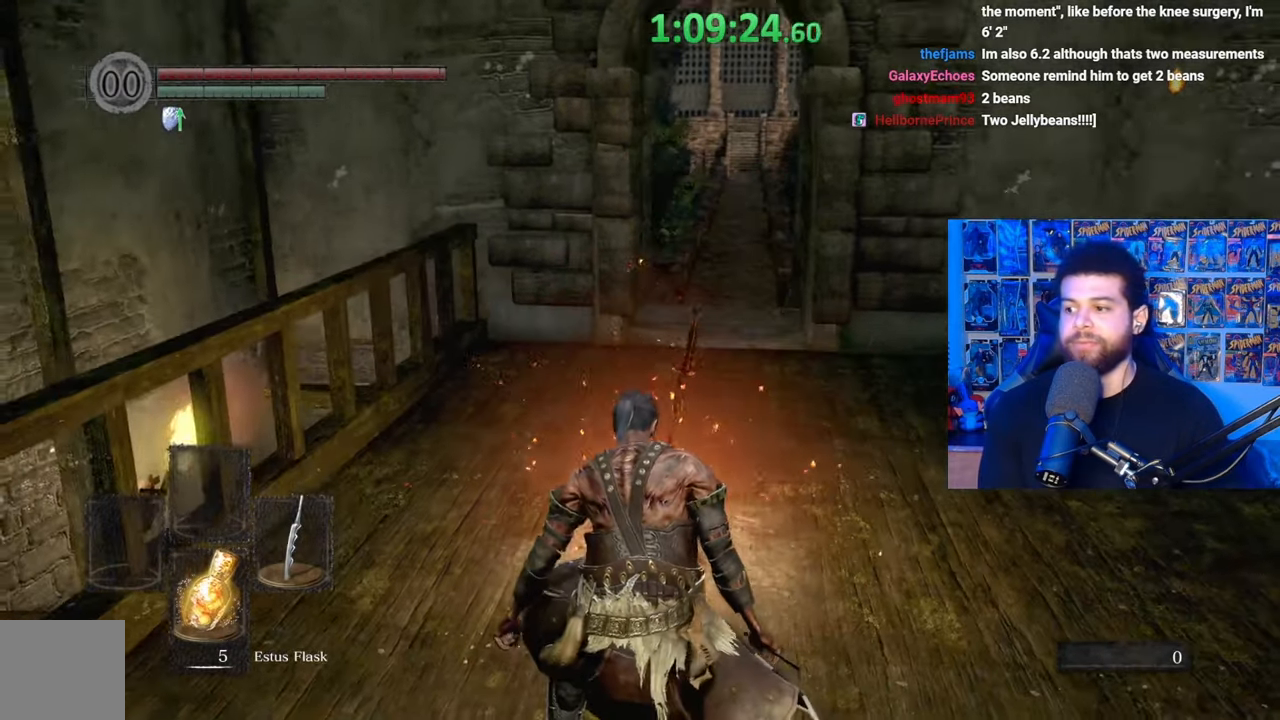
{"buttons": ["B"], "left_stick": "up", "right_stick": "center", "events": [[117, "right_stick", "center"], [200, "right_stick", "right"], [367, "left_stick", "up"], [367, "right_stick", "center"], [467, "B", "down"]]}
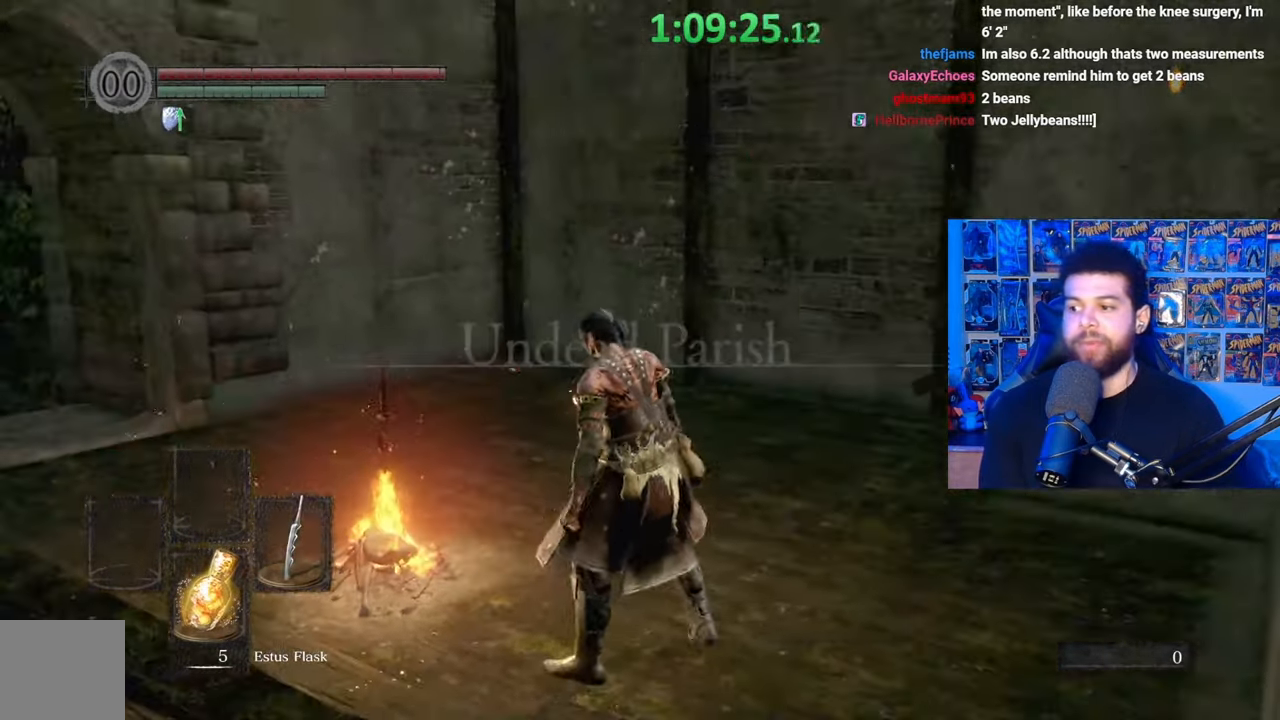
{"buttons": ["B"], "left_stick": "up", "right_stick": "center", "events": [[217, "right_stick", "right"], [317, "left_stick", "up-left"], [467, "left_stick", "up"], [500, "right_stick", "center"]]}
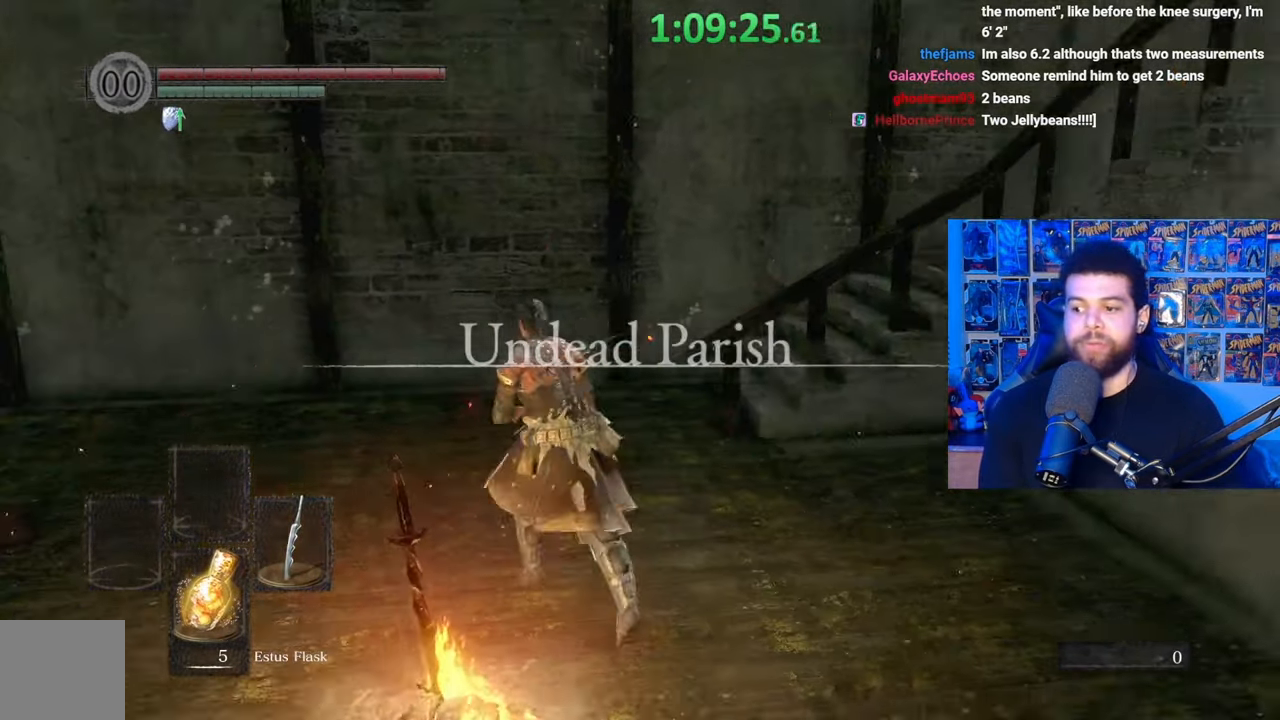
{"buttons": ["B"], "left_stick": "up", "right_stick": "right", "events": [[100, "right_stick", "right"], [233, "right_stick", "center"], [367, "right_stick", "right"]]}
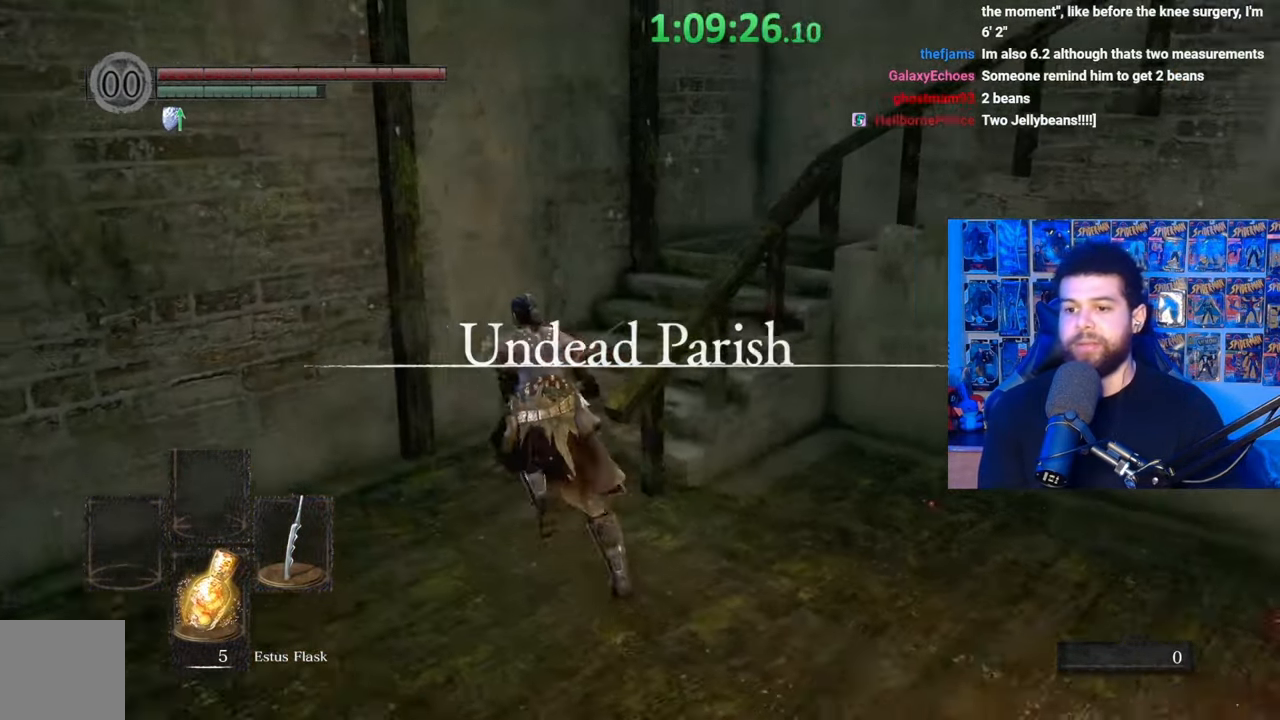
{"buttons": ["B"], "left_stick": "up", "right_stick": "right", "events": [[50, "right_stick", "center"], [100, "right_stick", "right"]]}
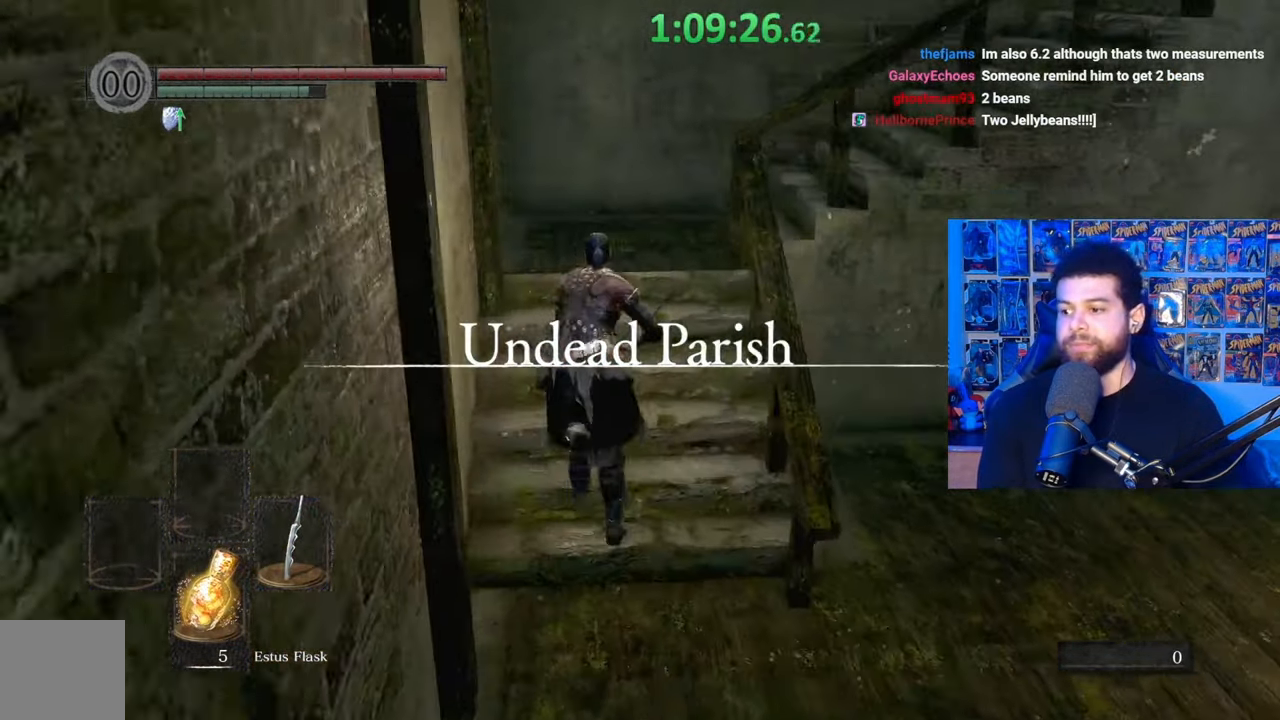
{"buttons": ["B"], "left_stick": "up", "right_stick": "down-right", "events": [[50, "right_stick", "down-right"]]}
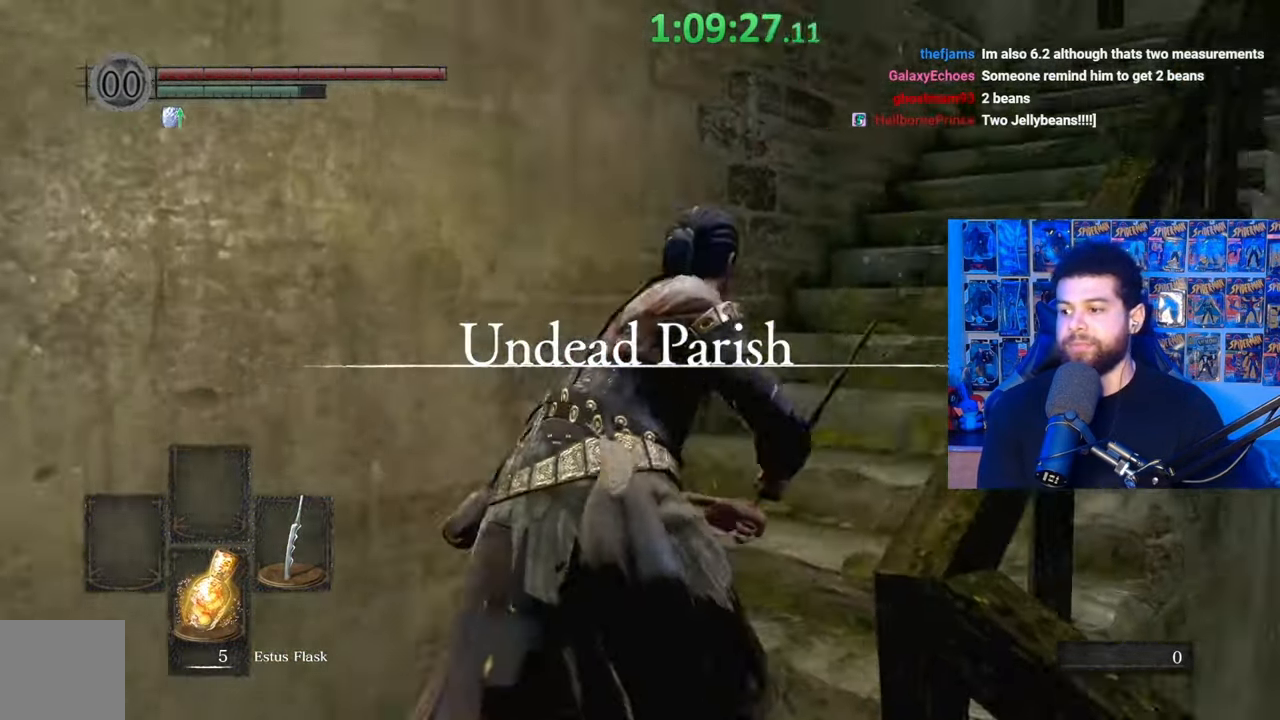
{"buttons": ["B"], "left_stick": "up", "right_stick": "down-right", "events": [[367, "right_stick", "center"], [417, "right_stick", "down-right"]]}
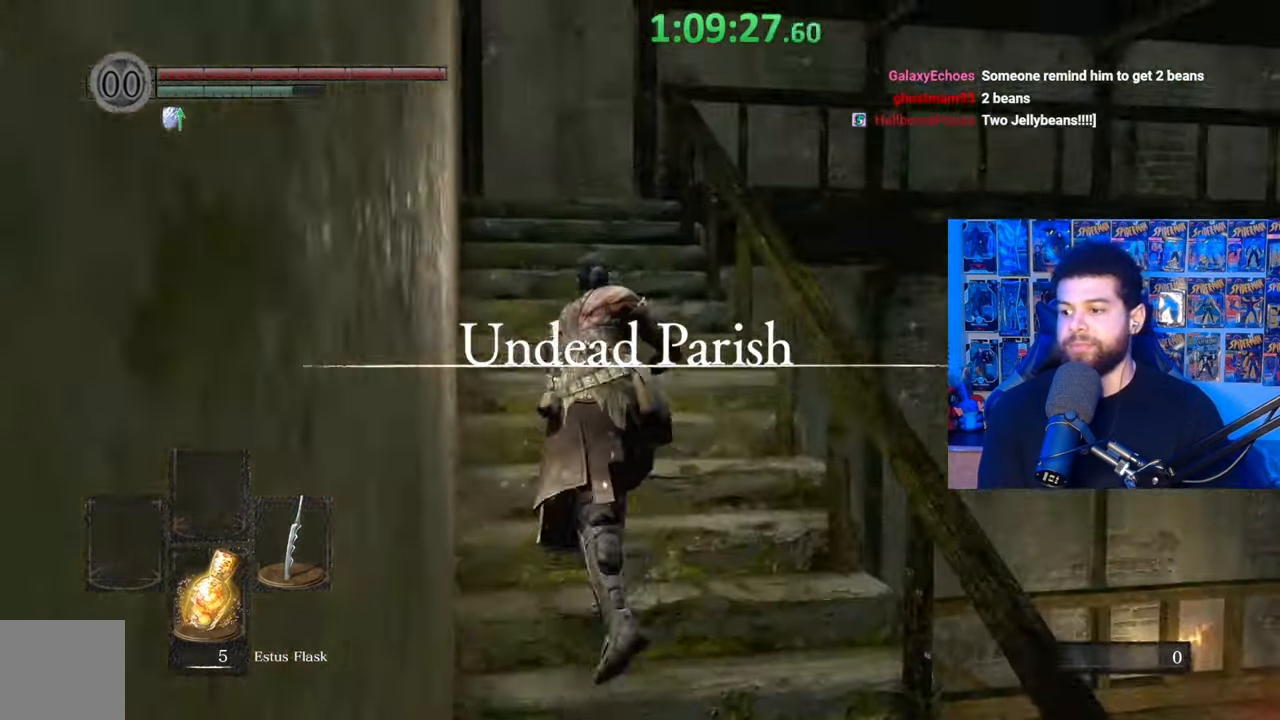
{"buttons": ["B"], "left_stick": "up", "right_stick": "right", "events": [[67, "right_stick", "center"], [267, "right_stick", "down-right"], [400, "right_stick", "center"], [450, "right_stick", "right"]]}
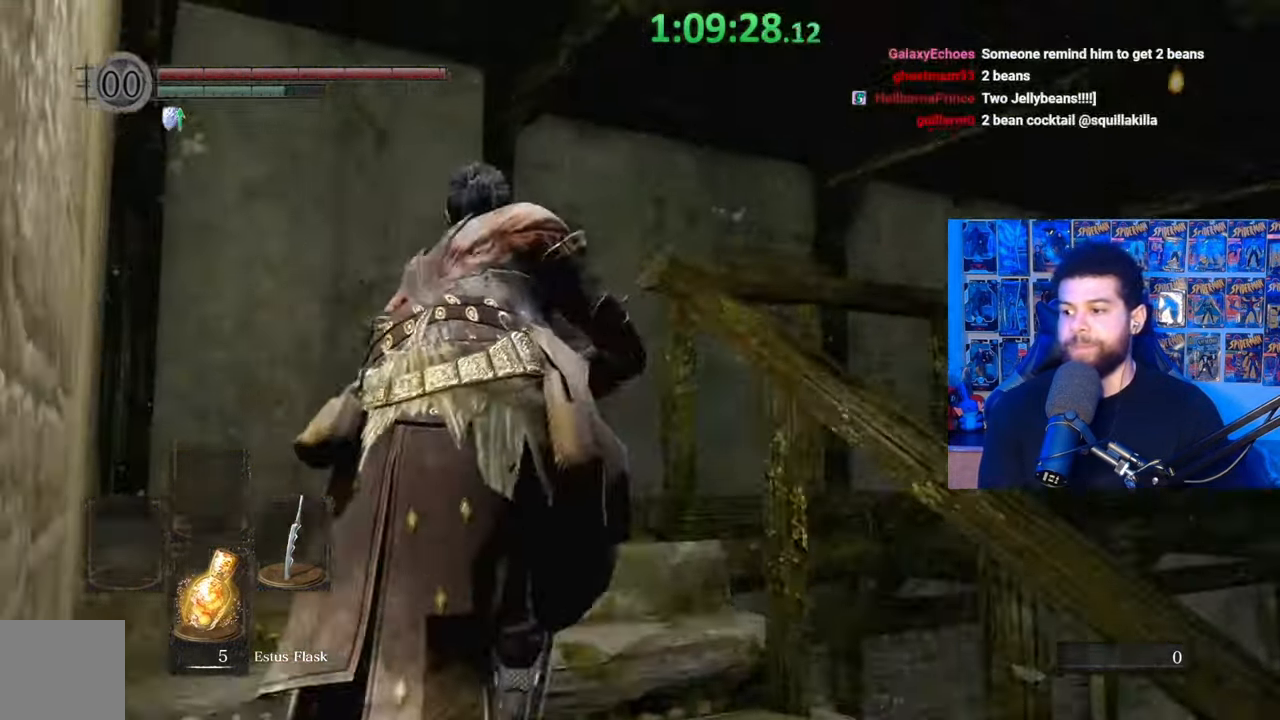
{"buttons": ["B"], "left_stick": "up", "right_stick": "center", "events": [[67, "right_stick", "center"], [150, "right_stick", "down-right"], [417, "right_stick", "center"]]}
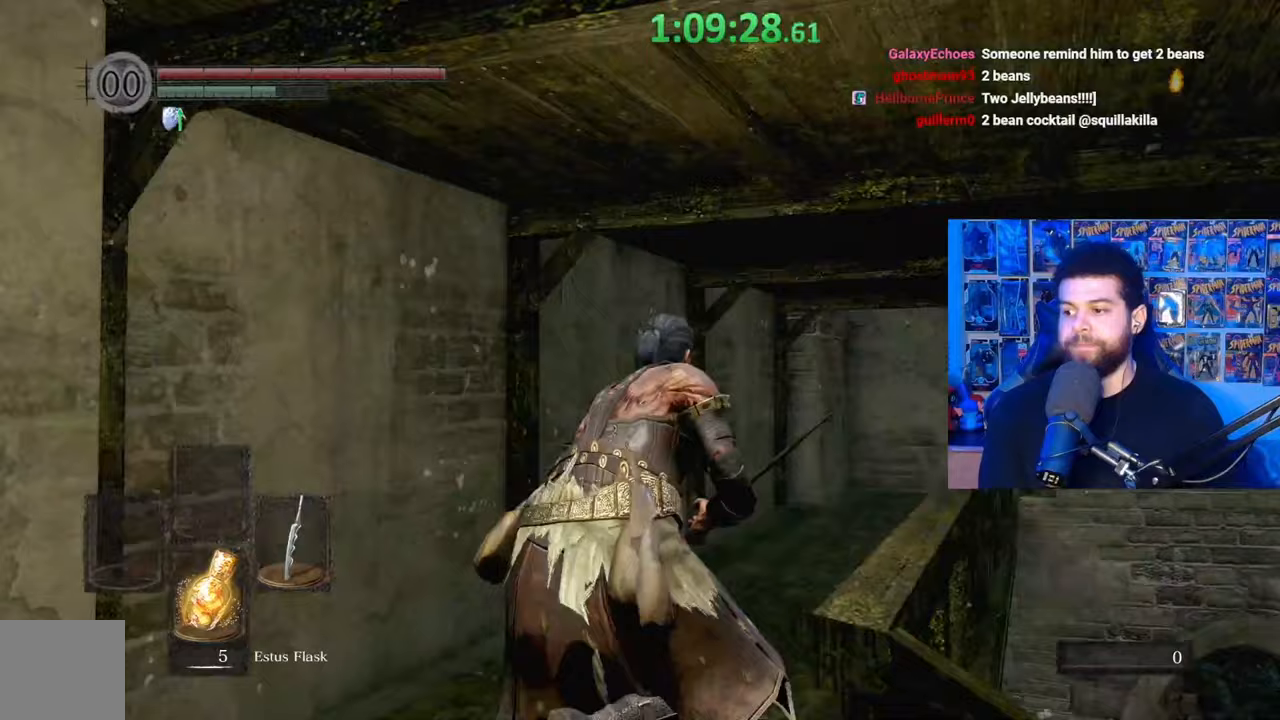
{"buttons": ["B"], "left_stick": "up", "right_stick": "center", "events": [[17, "right_stick", "down-right"], [117, "right_stick", "center"]]}
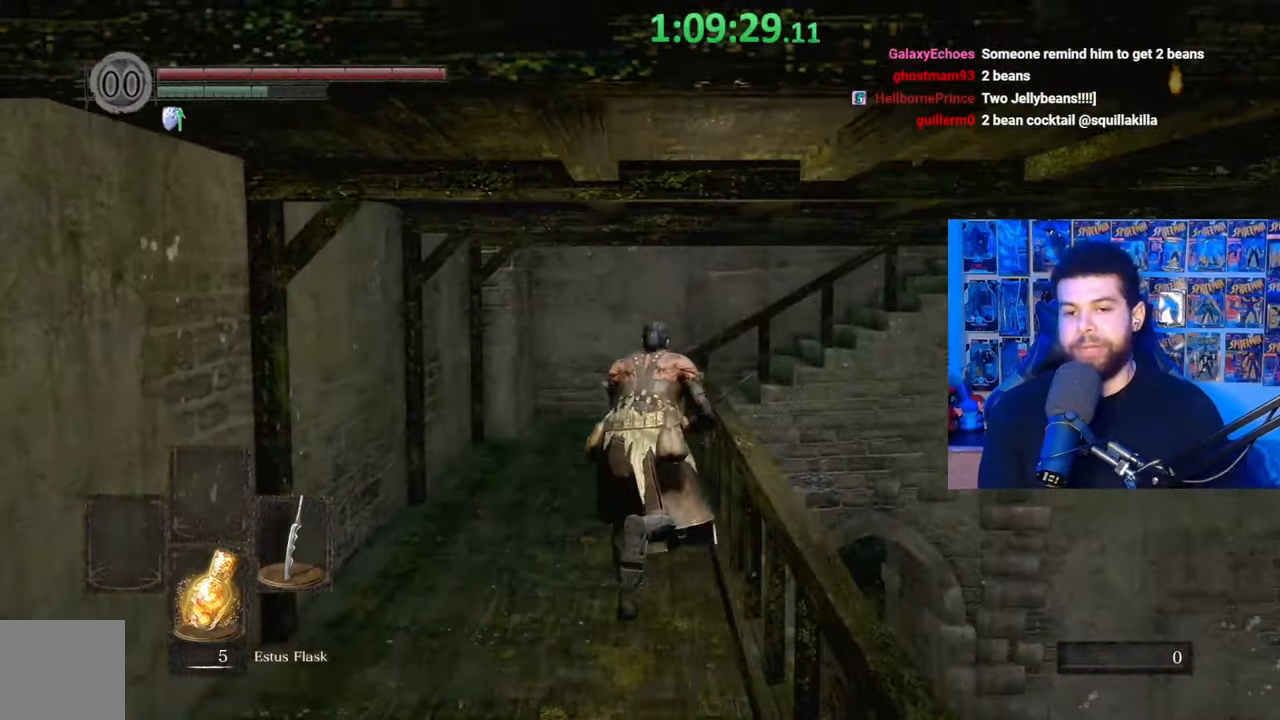
{"buttons": ["B"], "left_stick": "up", "right_stick": "center", "events": [[317, "right_stick", "right"], [467, "right_stick", "center"]]}
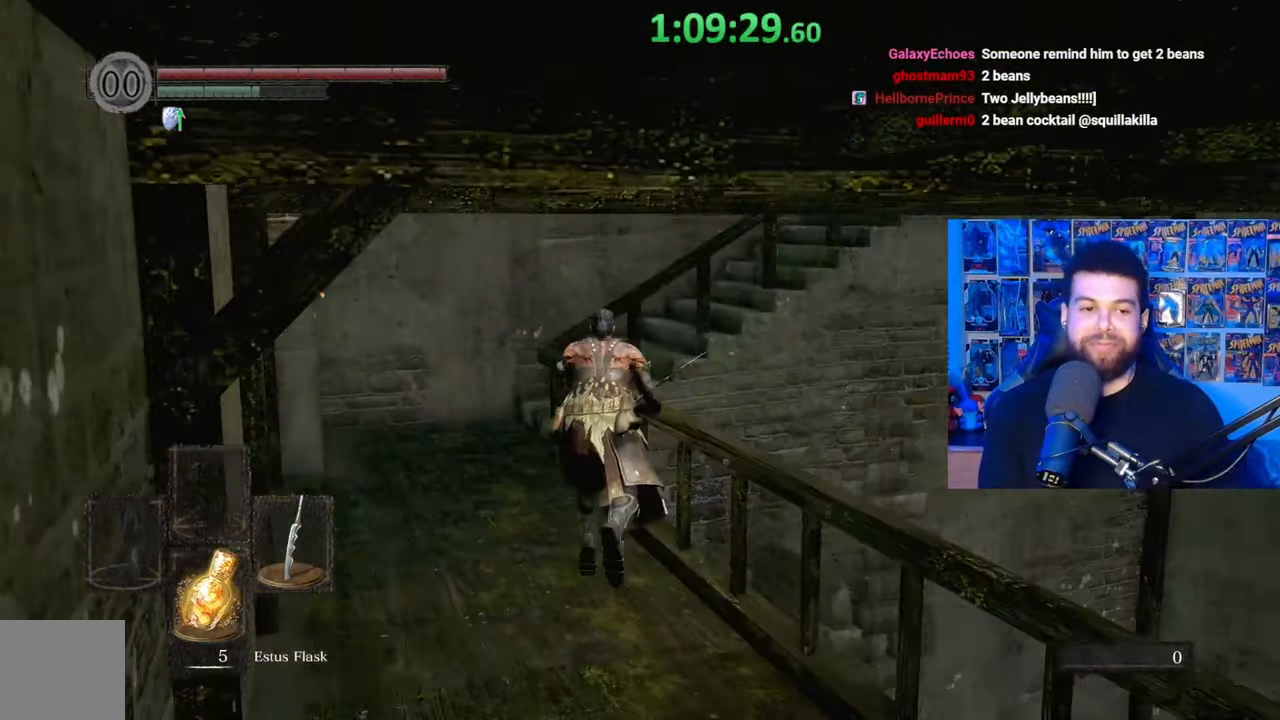
{"buttons": ["B"], "left_stick": "up", "right_stick": "right", "events": [[500, "right_stick", "right"]]}
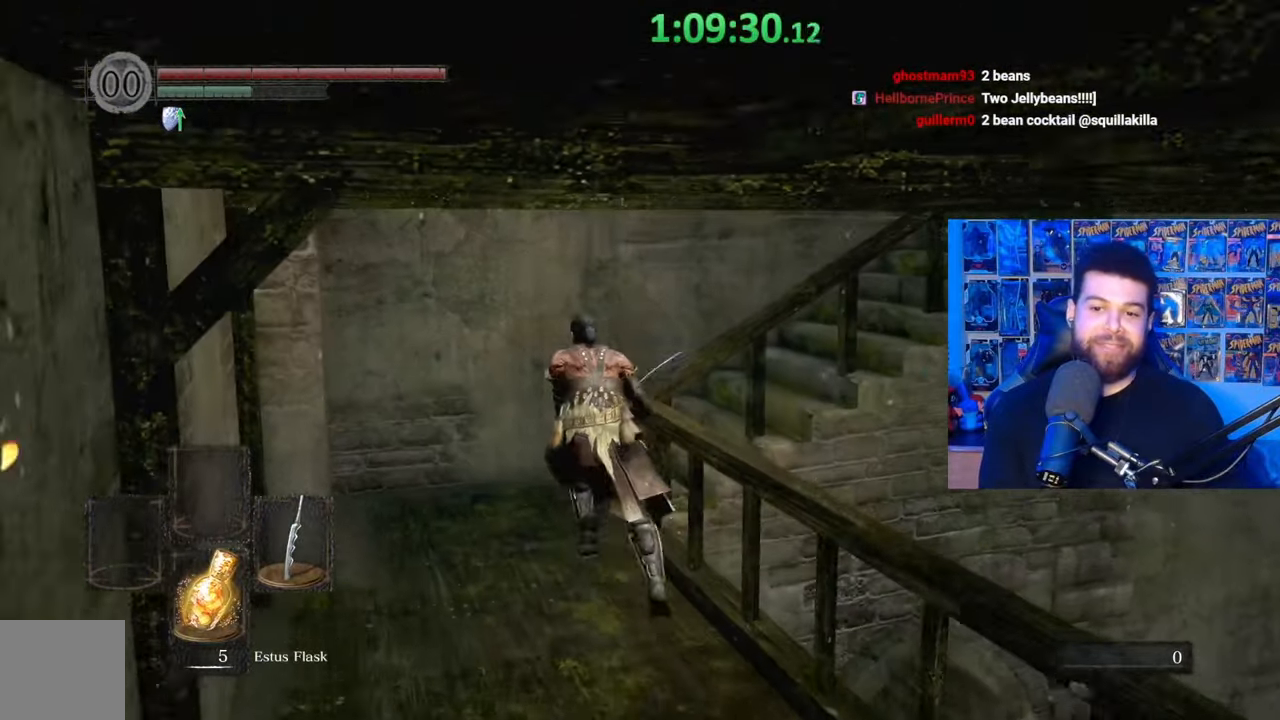
{"buttons": ["B"], "left_stick": "up", "right_stick": "right", "events": [[150, "right_stick", "center"], [250, "right_stick", "down-right"], [367, "right_stick", "center"], [467, "right_stick", "right"]]}
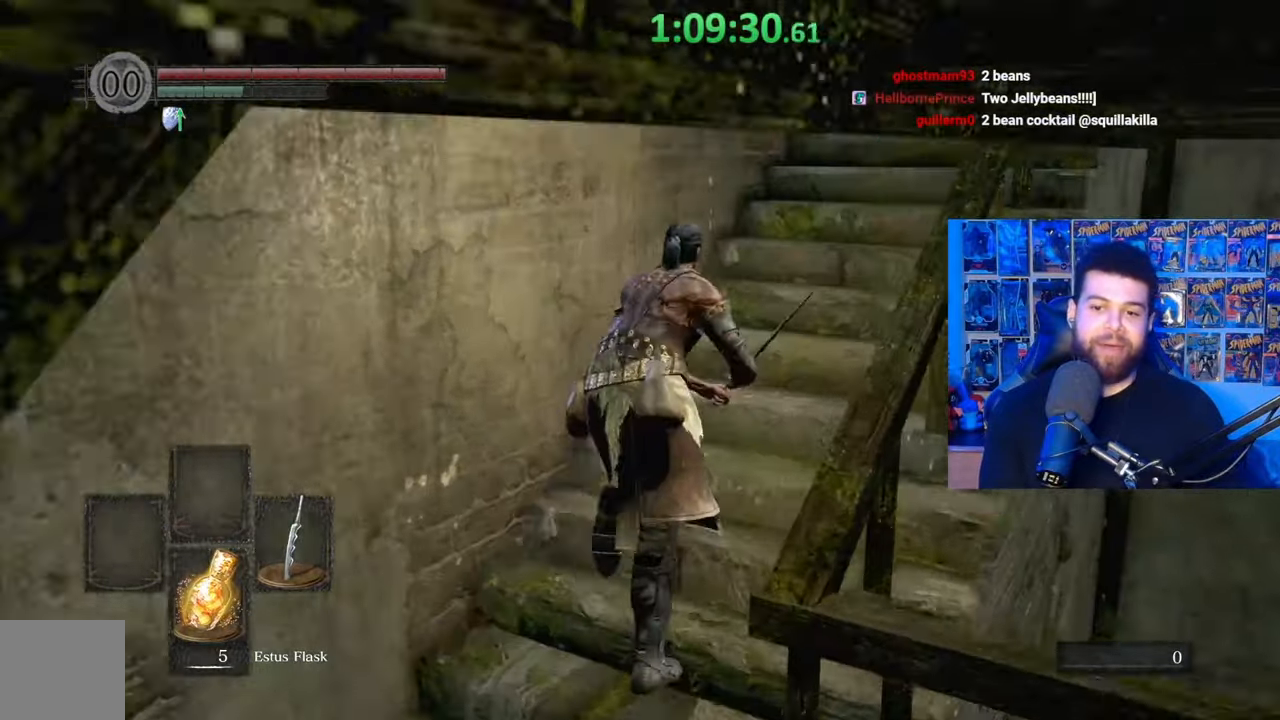
{"buttons": ["B"], "left_stick": "up", "right_stick": "center", "events": [[117, "right_stick", "center"], [167, "right_stick", "right"], [300, "right_stick", "center"], [400, "B", "up"], [467, "B", "down"]]}
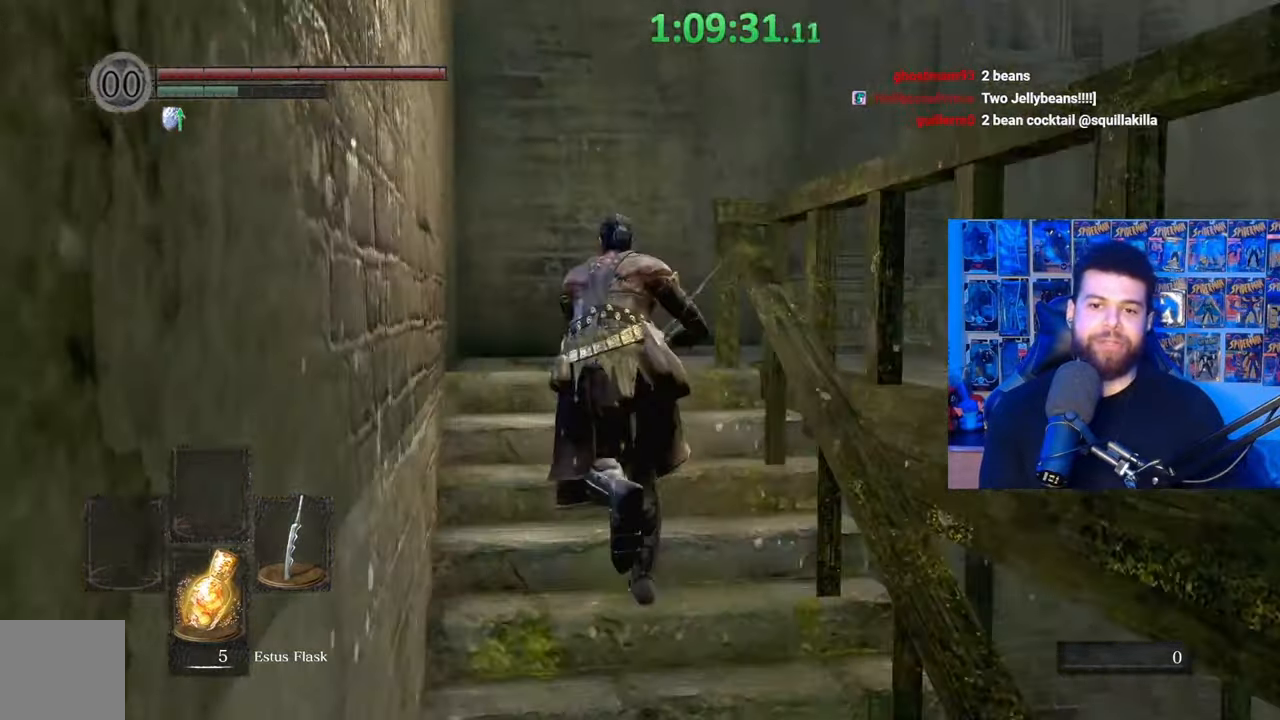
{"buttons": ["B"], "left_stick": "up-right", "right_stick": "right", "events": [[217, "left_stick", "up-right"], [317, "right_stick", "right"]]}
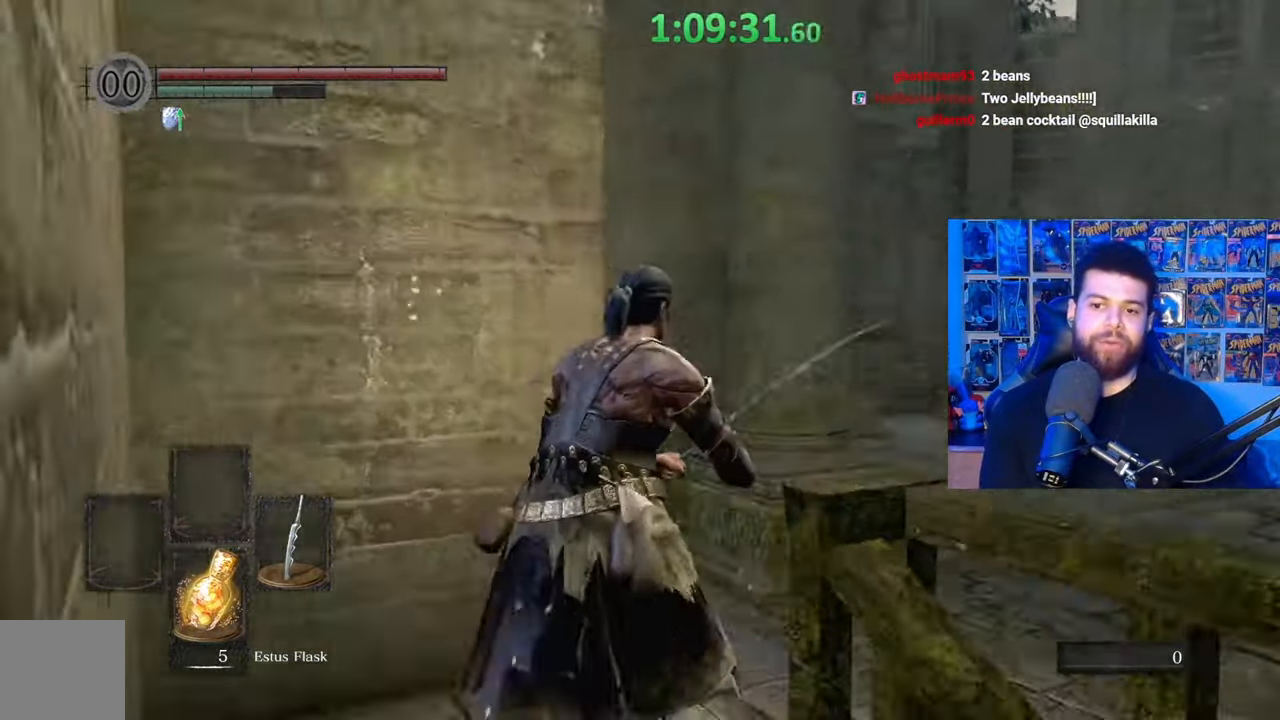
{"buttons": ["B"], "left_stick": "up", "right_stick": "right", "events": [[250, "left_stick", "up"], [417, "right_stick", "center"], [467, "right_stick", "right"]]}
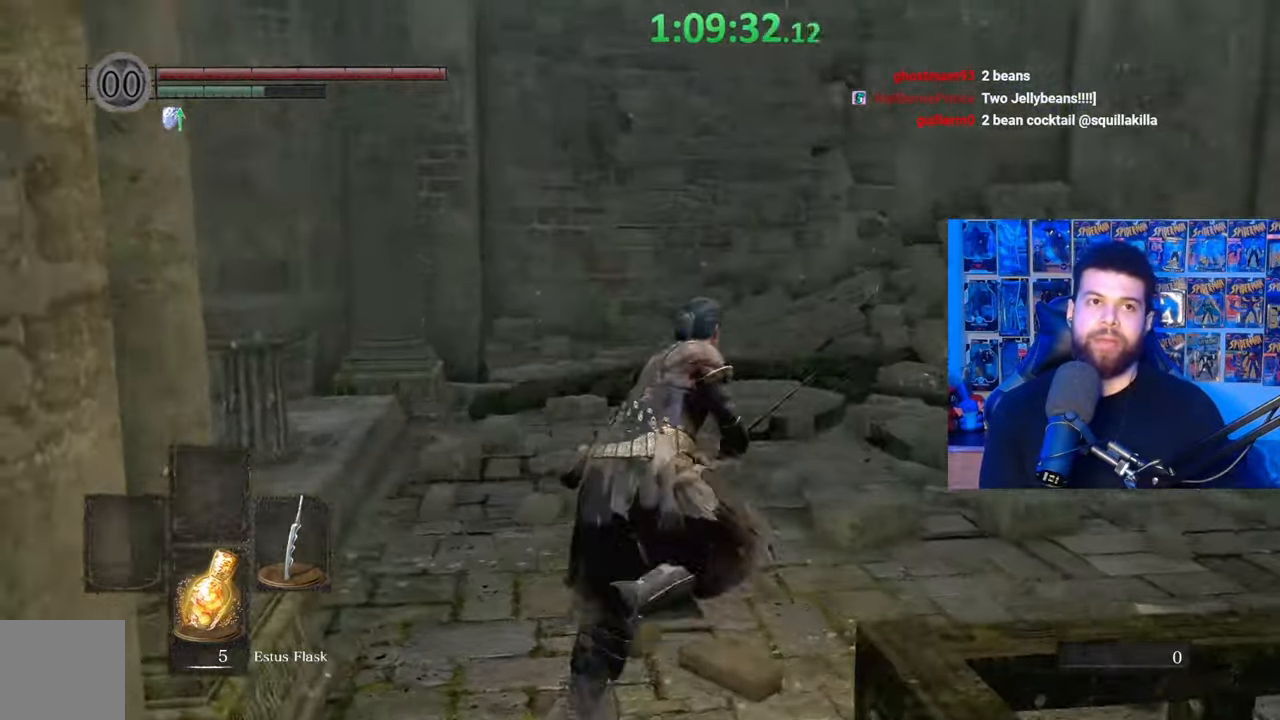
{"buttons": ["B"], "left_stick": "up", "right_stick": "center", "events": [[67, "right_stick", "center"], [150, "right_stick", "right"], [300, "right_stick", "center"]]}
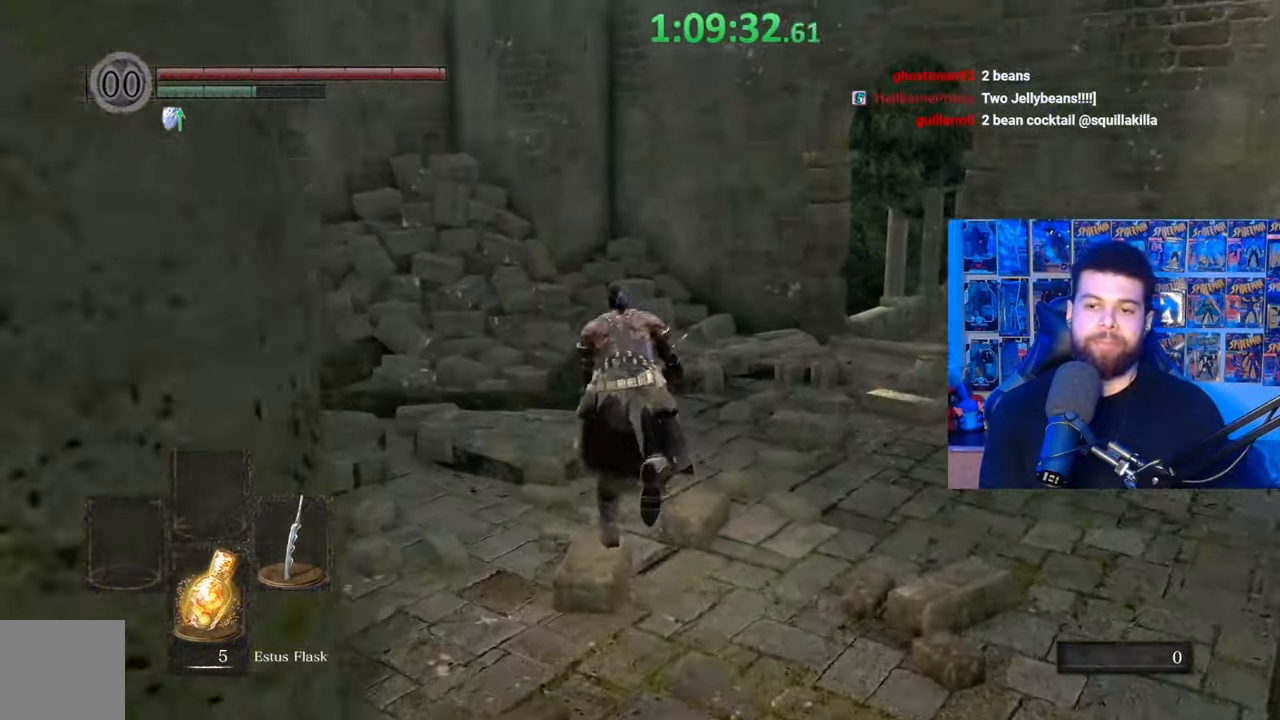
{"buttons": ["B"], "left_stick": "up", "right_stick": "right", "events": [[117, "left_stick", "up-right"], [317, "right_stick", "right"], [350, "left_stick", "up"]]}
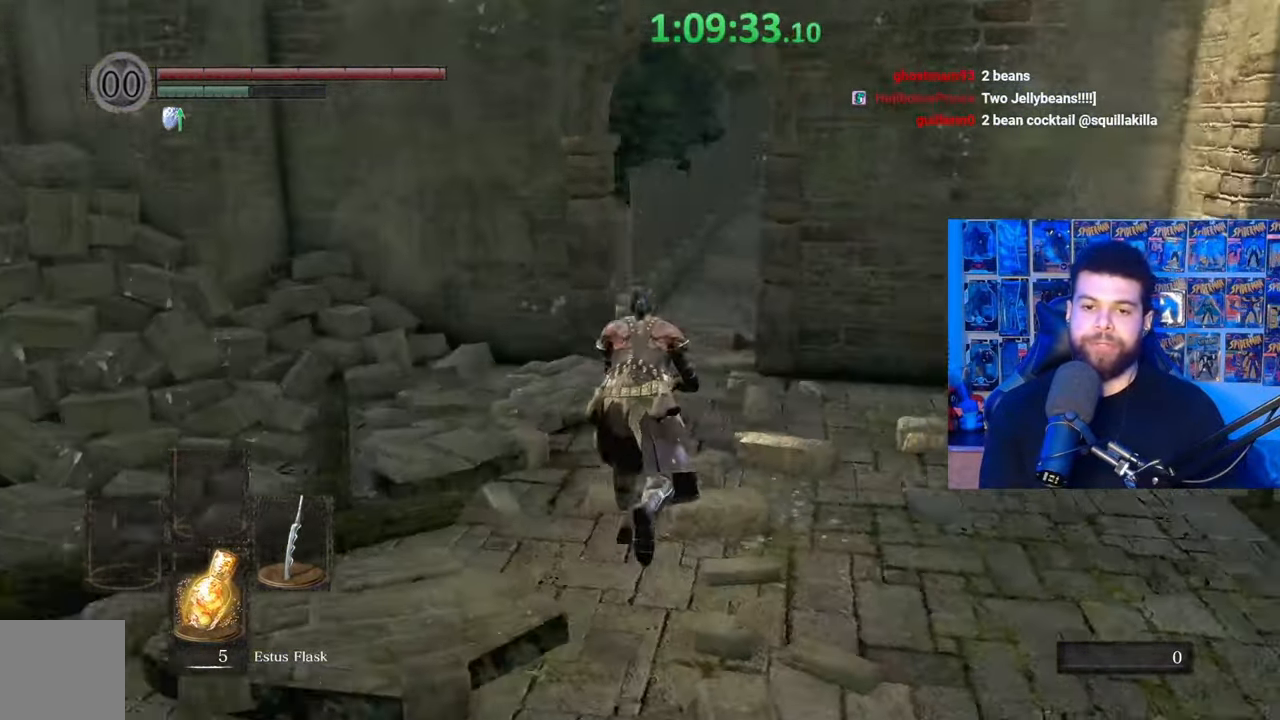
{"buttons": ["B"], "left_stick": "up", "right_stick": "center", "events": [[17, "right_stick", "center"], [267, "left_stick", "up-left"], [417, "left_stick", "up"]]}
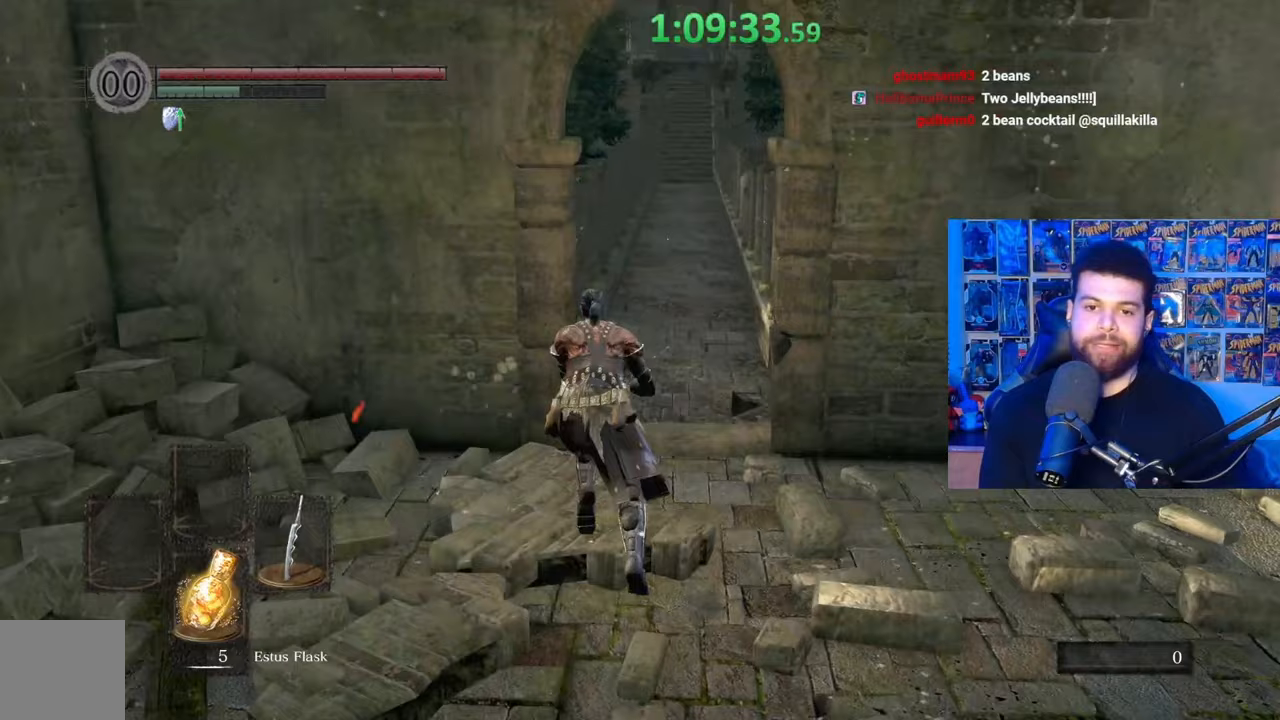
{"buttons": ["B"], "left_stick": "up", "right_stick": "center", "events": []}
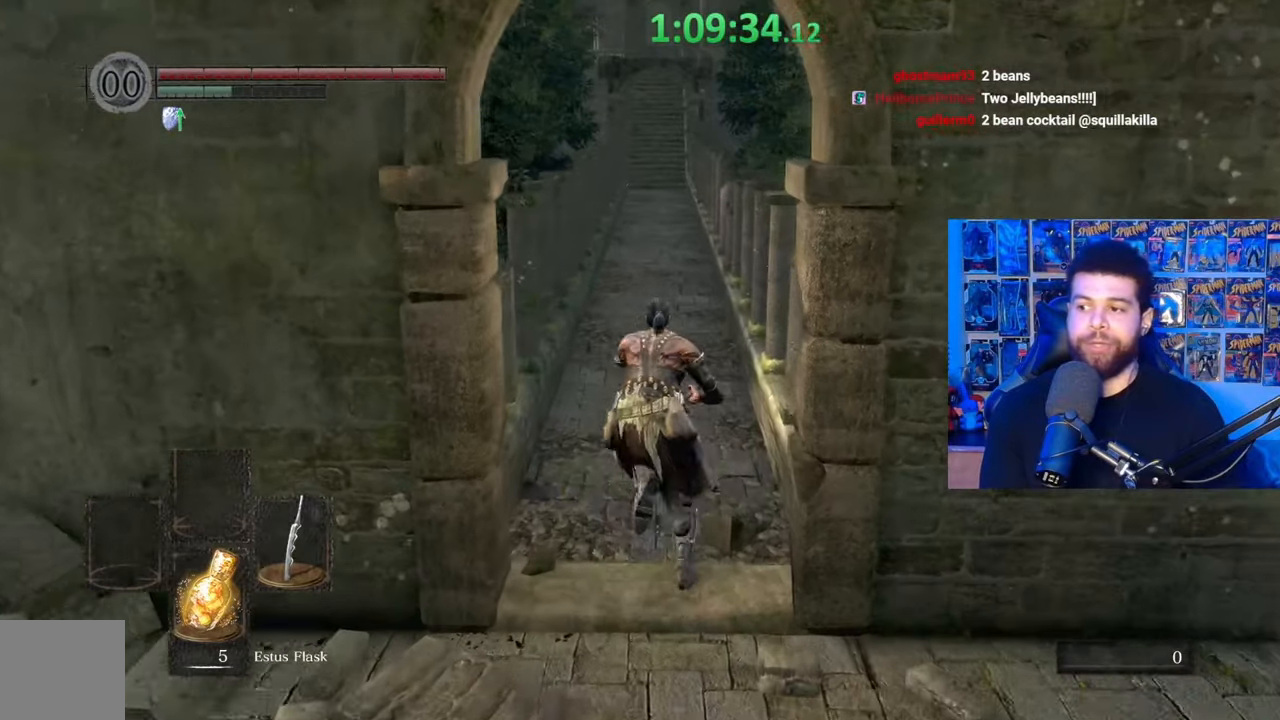
{"buttons": ["B"], "left_stick": "up", "right_stick": "center", "events": [[17, "B", "up"], [150, "B", "down"]]}
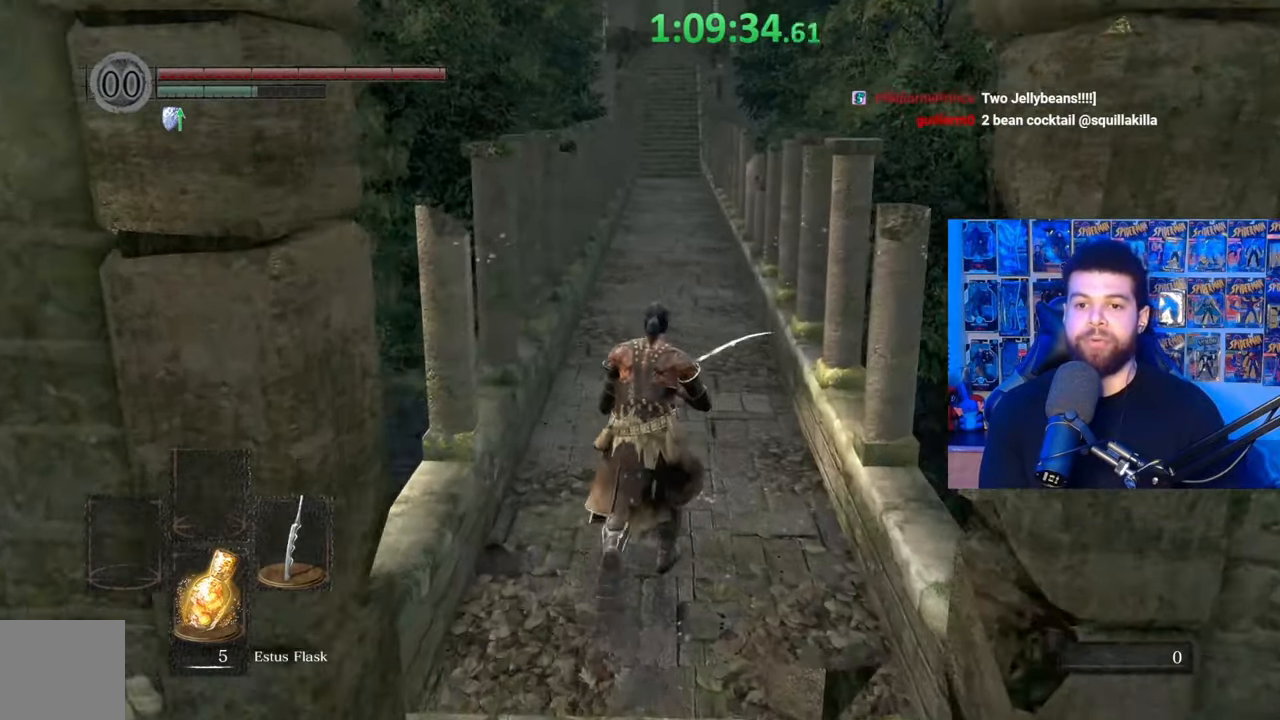
{"buttons": ["B"], "left_stick": "up", "right_stick": "center", "events": [[17, "right_stick", "up"], [117, "right_stick", "center"]]}
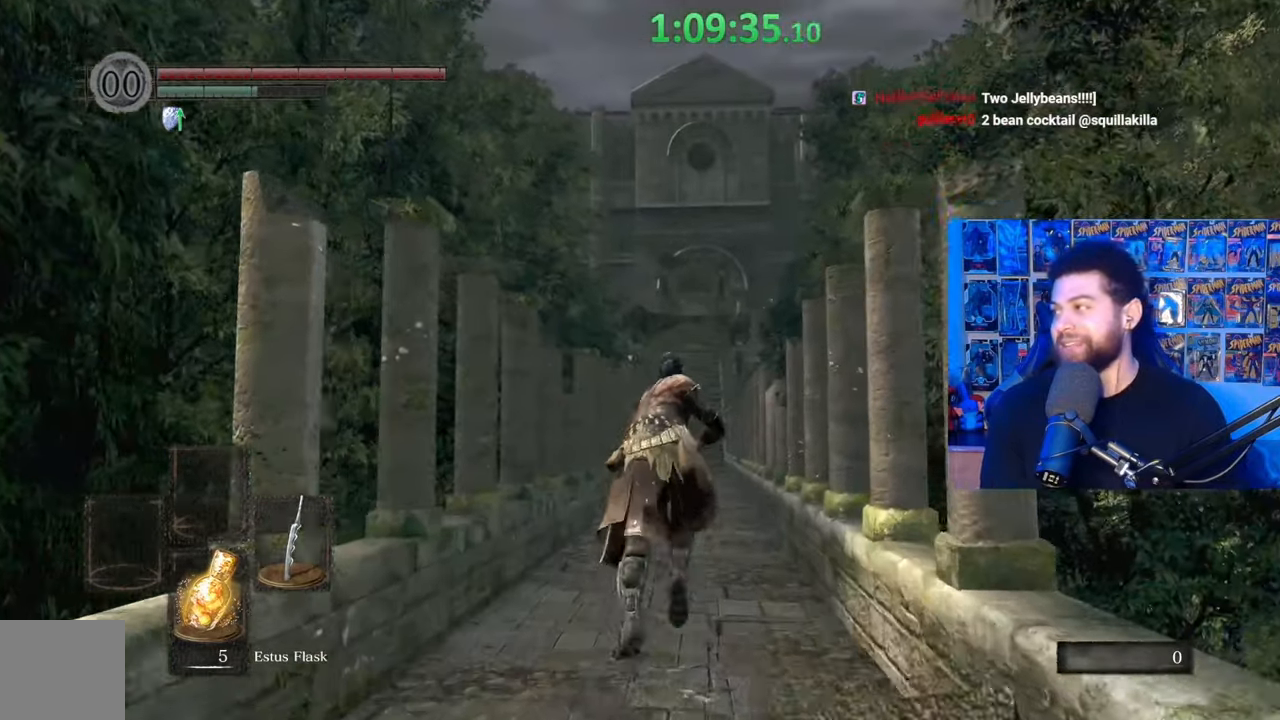
{"buttons": ["B"], "left_stick": "up", "right_stick": "center", "events": [[367, "right_stick", "left"], [417, "right_stick", "center"]]}
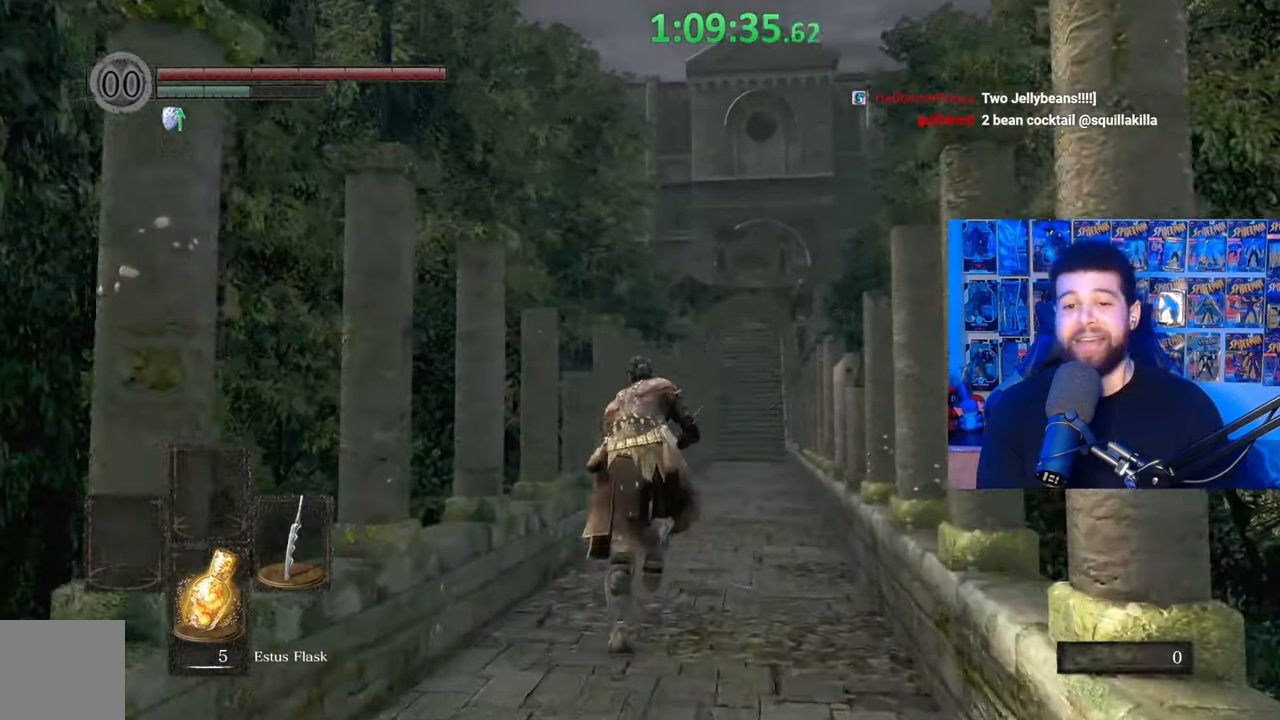
{"buttons": ["B"], "left_stick": "up", "right_stick": "center", "events": [[300, "right_stick", "down"], [417, "right_stick", "center"]]}
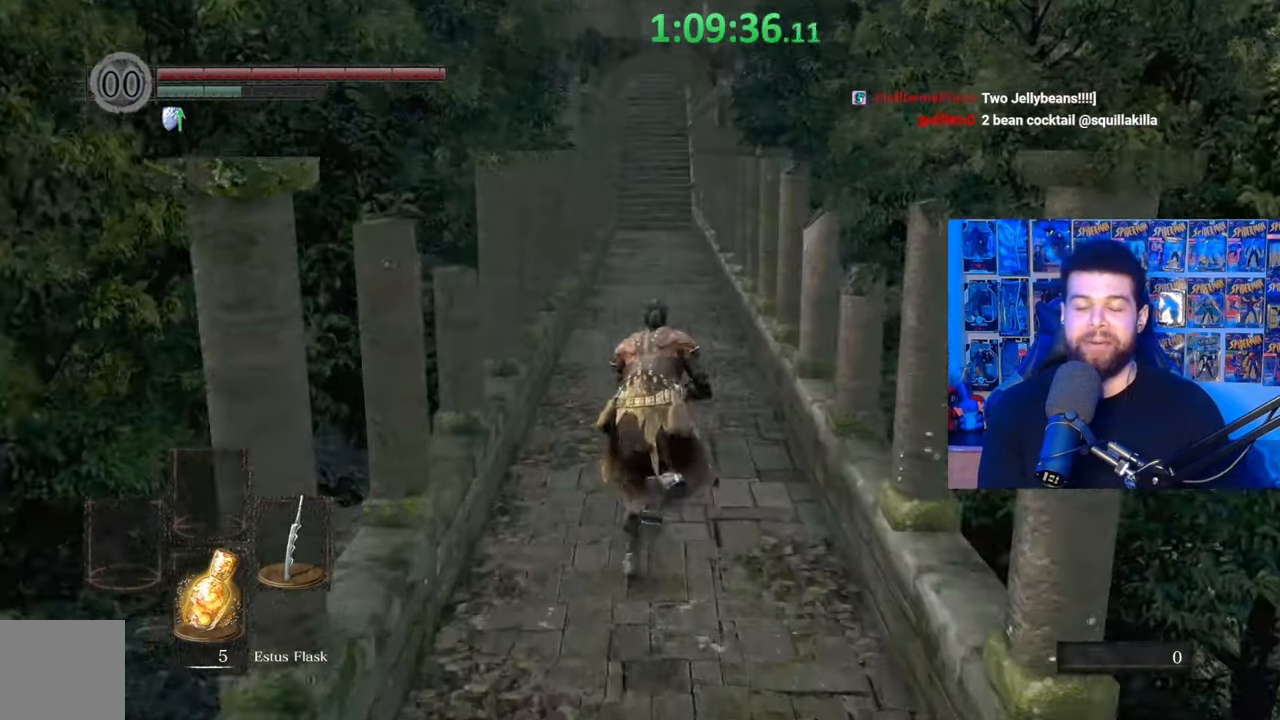
{"buttons": ["B"], "left_stick": "up", "right_stick": "center", "events": [[300, "B", "up"], [367, "B", "down"]]}
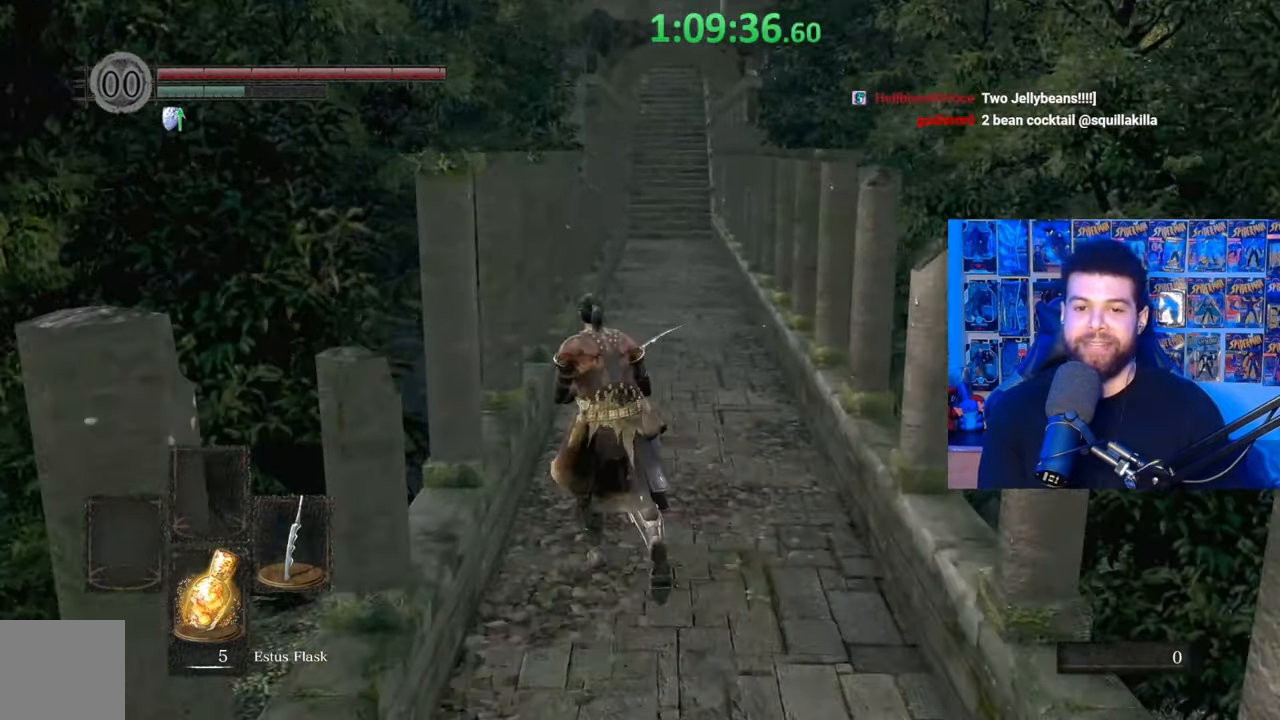
{"buttons": ["B"], "left_stick": "up", "right_stick": "center", "events": []}
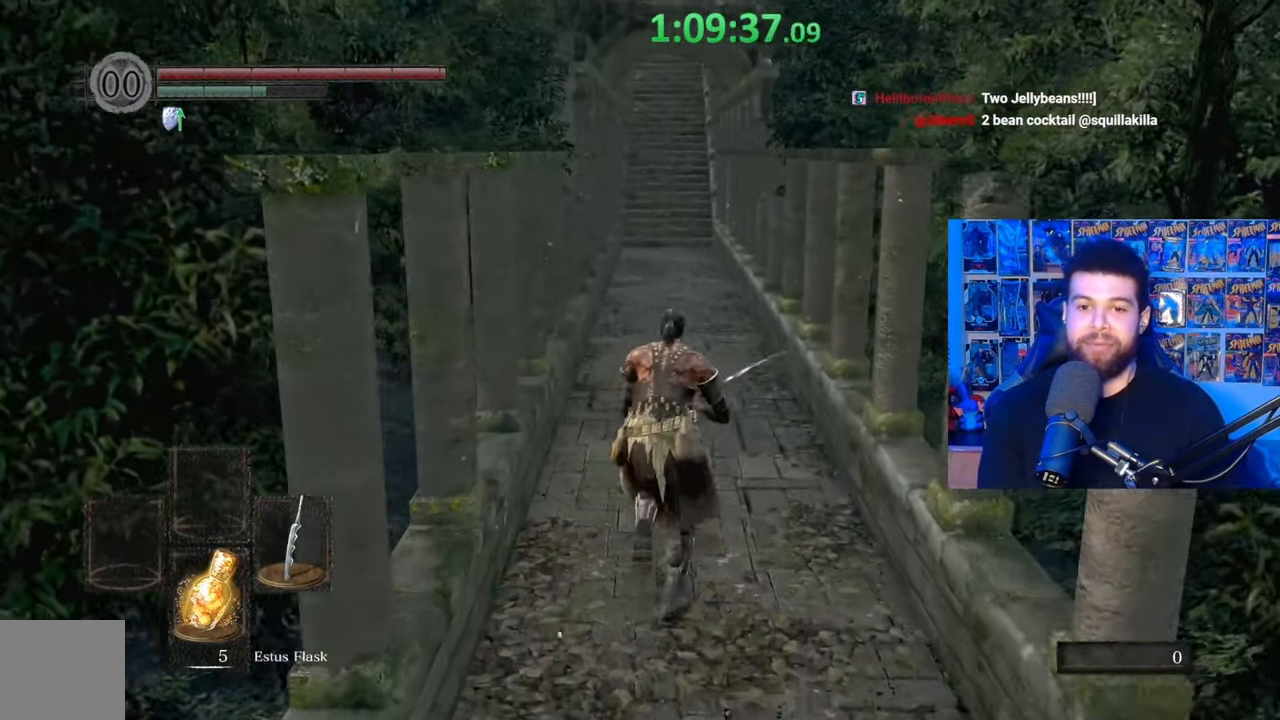
{"buttons": ["B"], "left_stick": "up", "right_stick": "center", "events": [[67, "right_stick", "up"], [167, "right_stick", "center"], [350, "right_stick", "down"], [450, "right_stick", "center"]]}